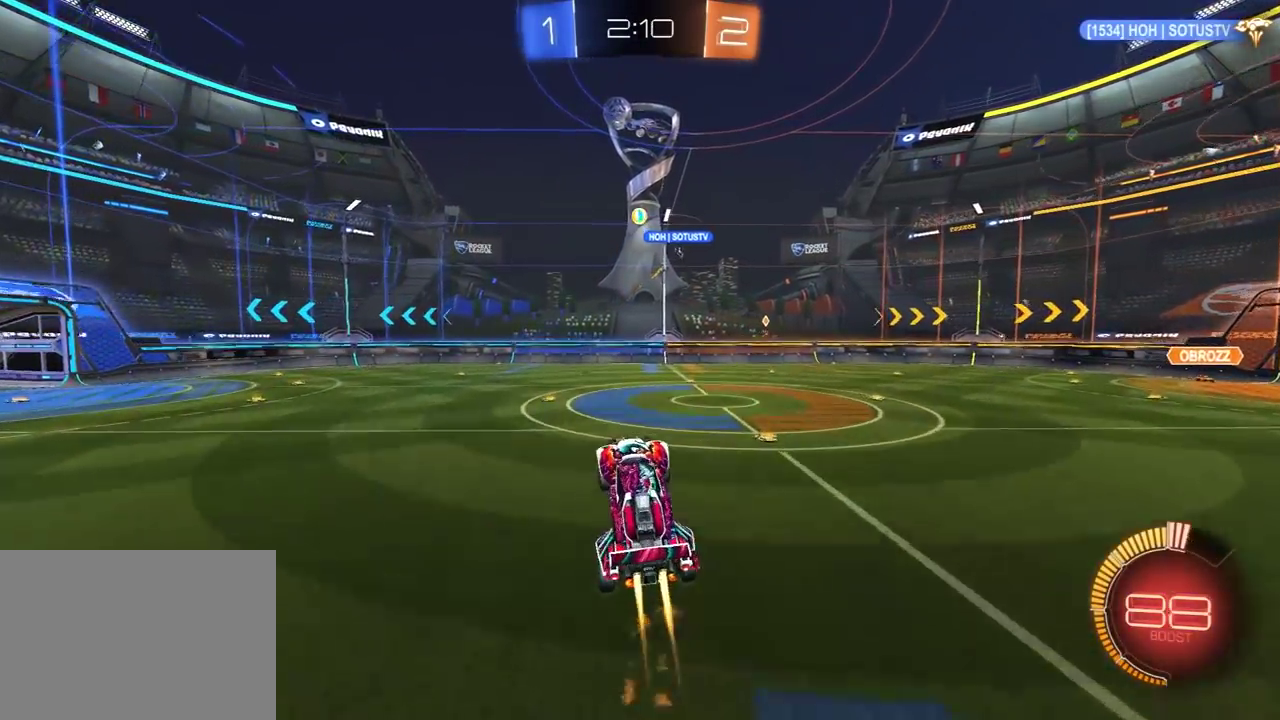
Gameplay with a controller (Xbox layout); each line is a JSON object with the inputs held at the frame after it. "events" lists button and stick changes between this image and that frame as [ms after this image, input, new state], when the widget could be followed in between.
{"buttons": ["R1", "R2"], "left_stick": "down", "right_stick": "center", "events": [[33, "A", "up"], [217, "R1", "up"], [217, "left_stick", "up-left"], [317, "R1", "down"], [467, "left_stick", "down"]]}
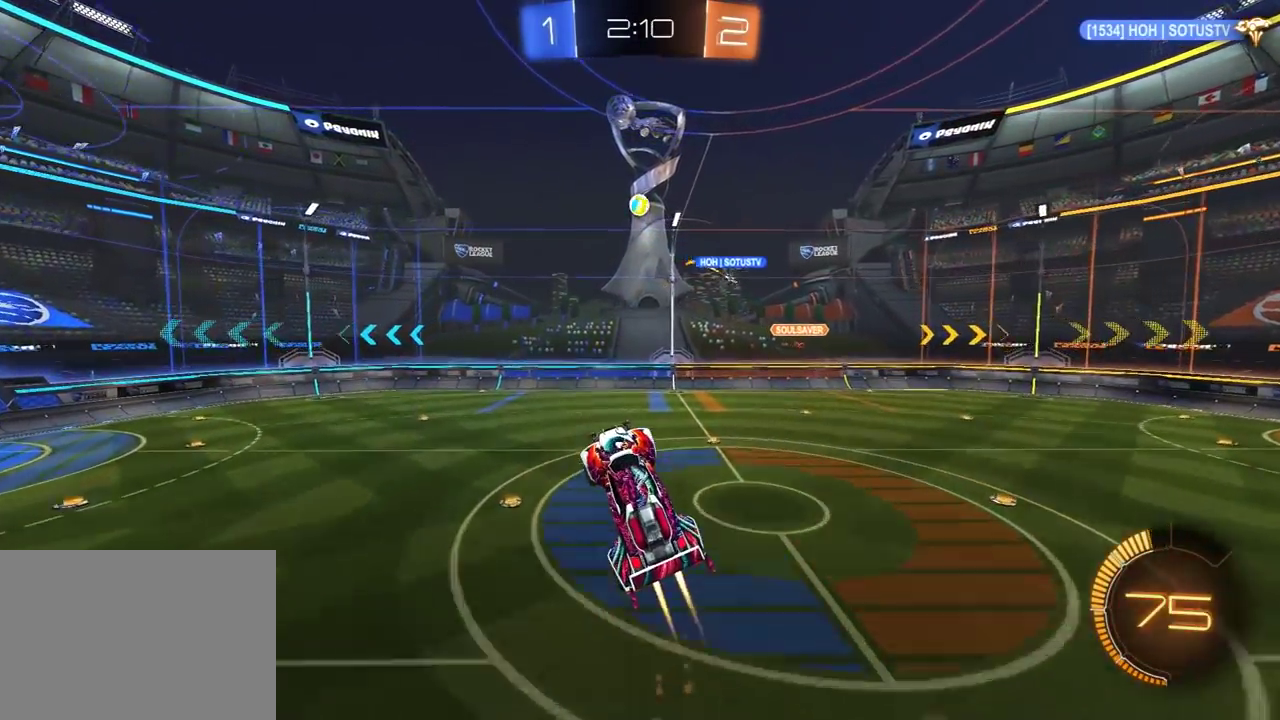
{"buttons": ["R2"], "left_stick": "right", "right_stick": "center", "events": [[83, "left_stick", "down-right"], [133, "left_stick", "right"], [283, "left_stick", "up-right"], [333, "R1", "up"], [333, "left_stick", "up"], [500, "left_stick", "right"]]}
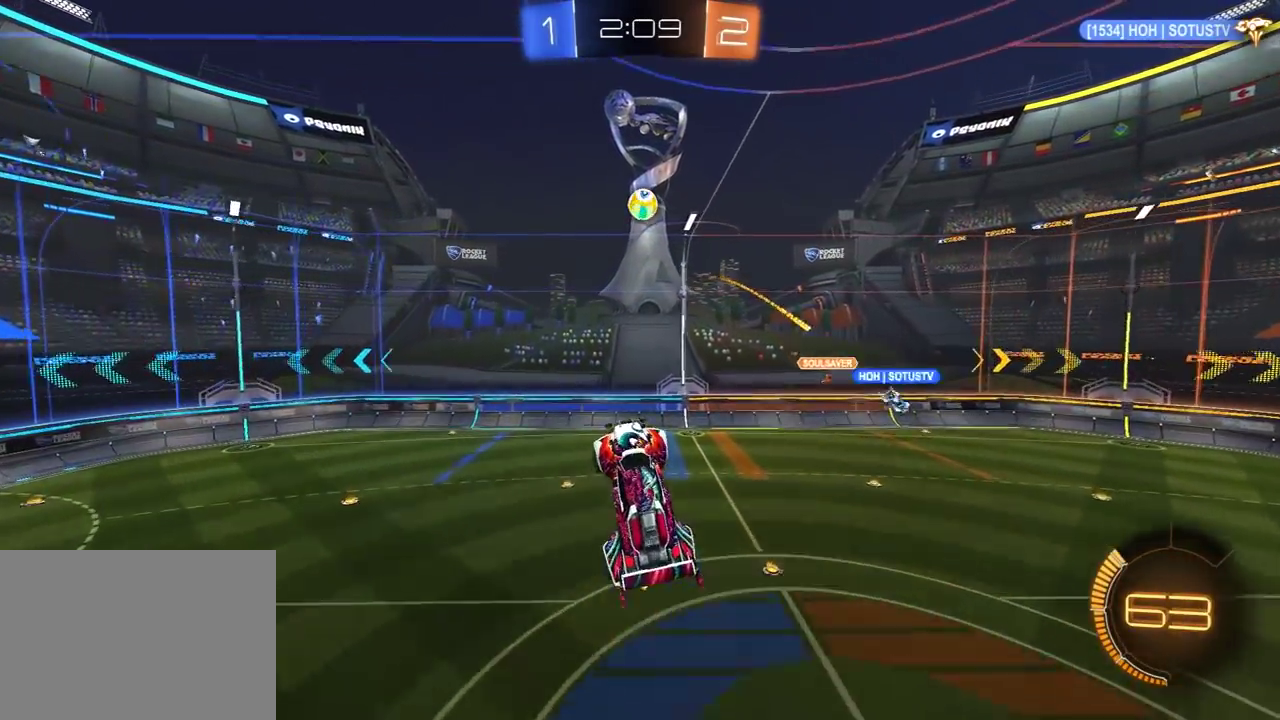
{"buttons": ["R1", "R2"], "left_stick": "right", "right_stick": "center", "events": [[67, "left_stick", "down-left"], [100, "R1", "down"], [200, "left_stick", "right"], [267, "R1", "up"], [267, "left_stick", "center"], [400, "left_stick", "right"], [450, "R1", "down"]]}
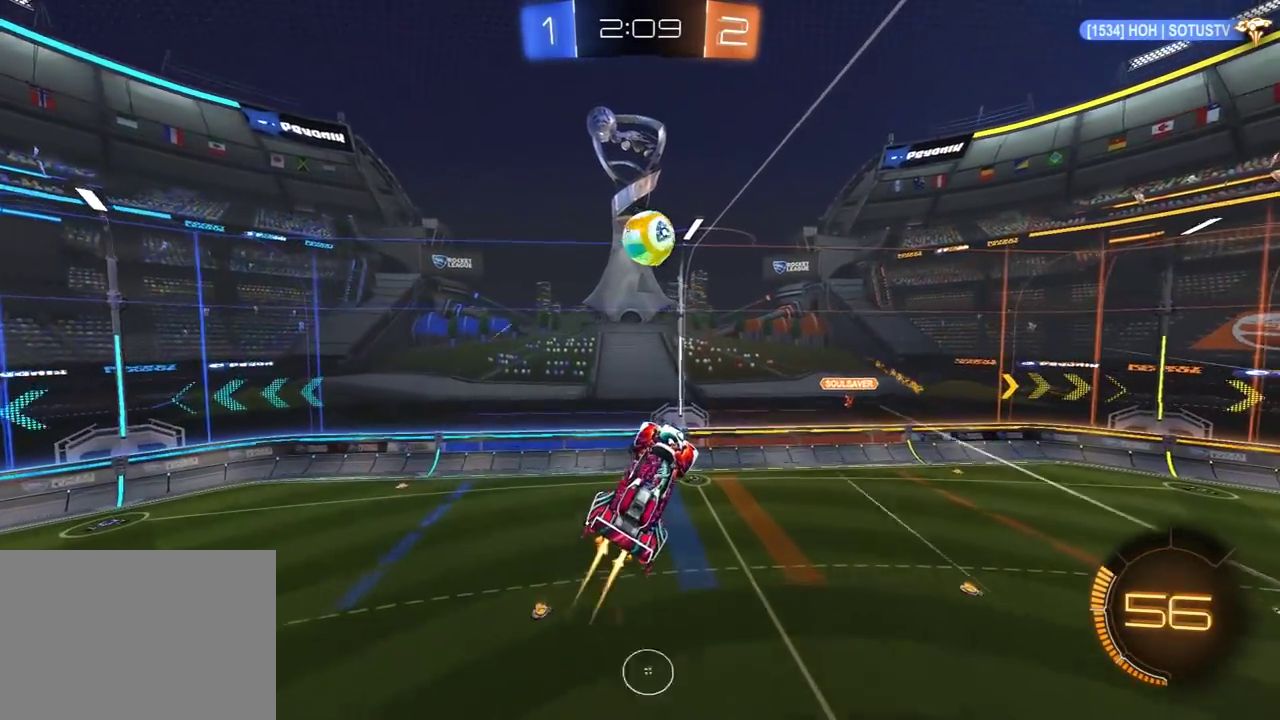
{"buttons": ["R2"], "left_stick": "up-left", "right_stick": "center", "events": [[50, "left_stick", "left"], [150, "R1", "up"], [183, "left_stick", "up"], [300, "left_stick", "up-right"], [433, "left_stick", "up"], [500, "left_stick", "up-left"]]}
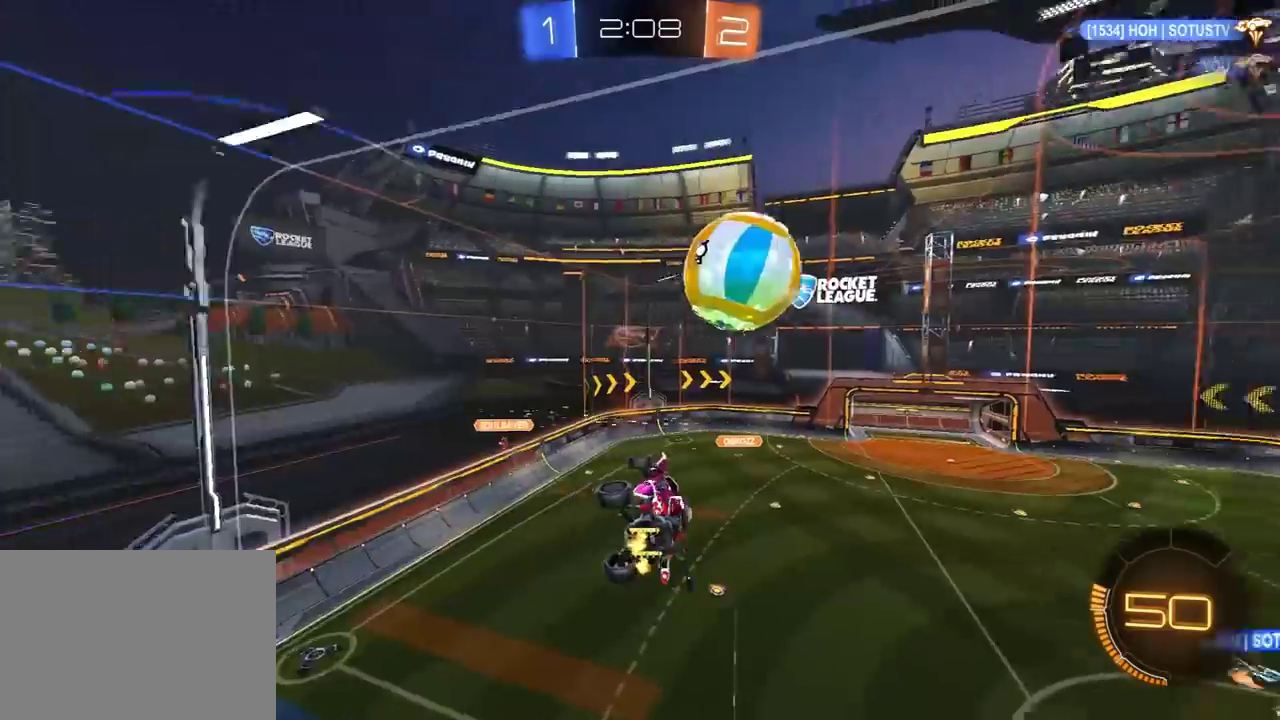
{"buttons": ["L1", "R2"], "left_stick": "right", "right_stick": "center", "events": [[50, "L1", "down"], [183, "L1", "up"], [233, "left_stick", "center"], [283, "left_stick", "left"], [350, "left_stick", "center"], [450, "left_stick", "right"], [467, "L1", "down"]]}
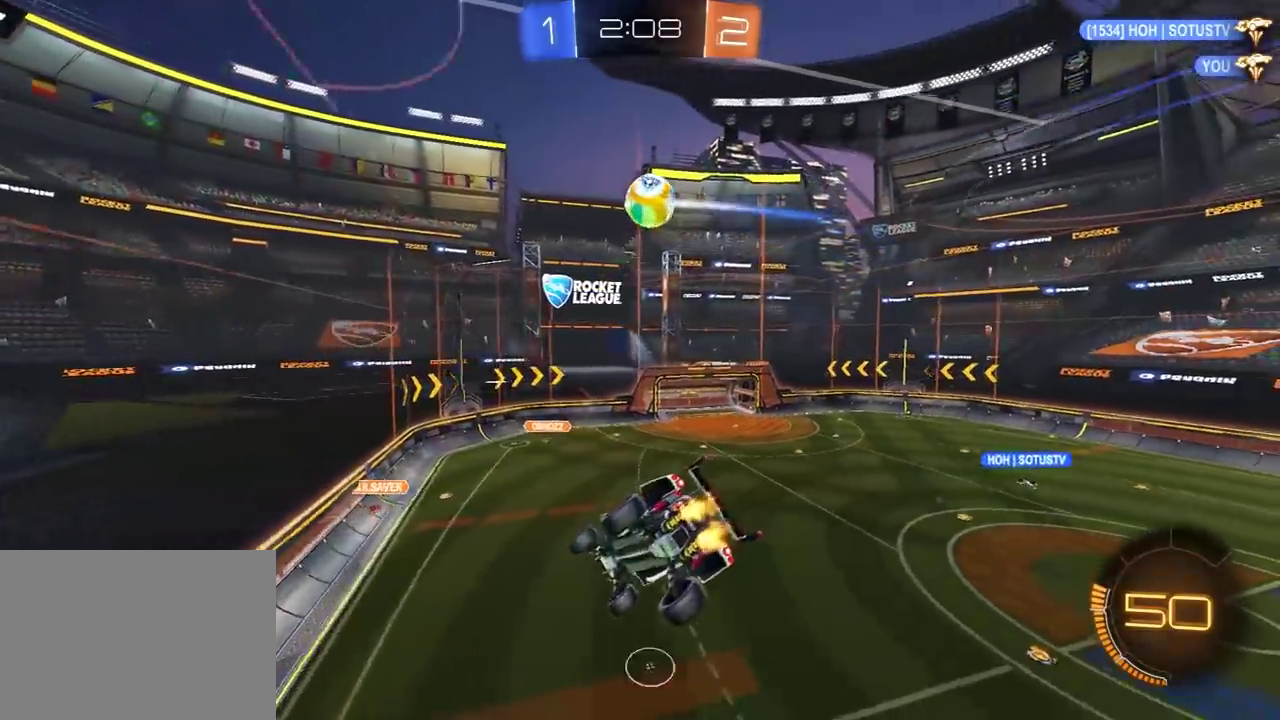
{"buttons": ["R2"], "left_stick": "center", "right_stick": "center", "events": [[67, "L1", "up"], [67, "left_stick", "center"]]}
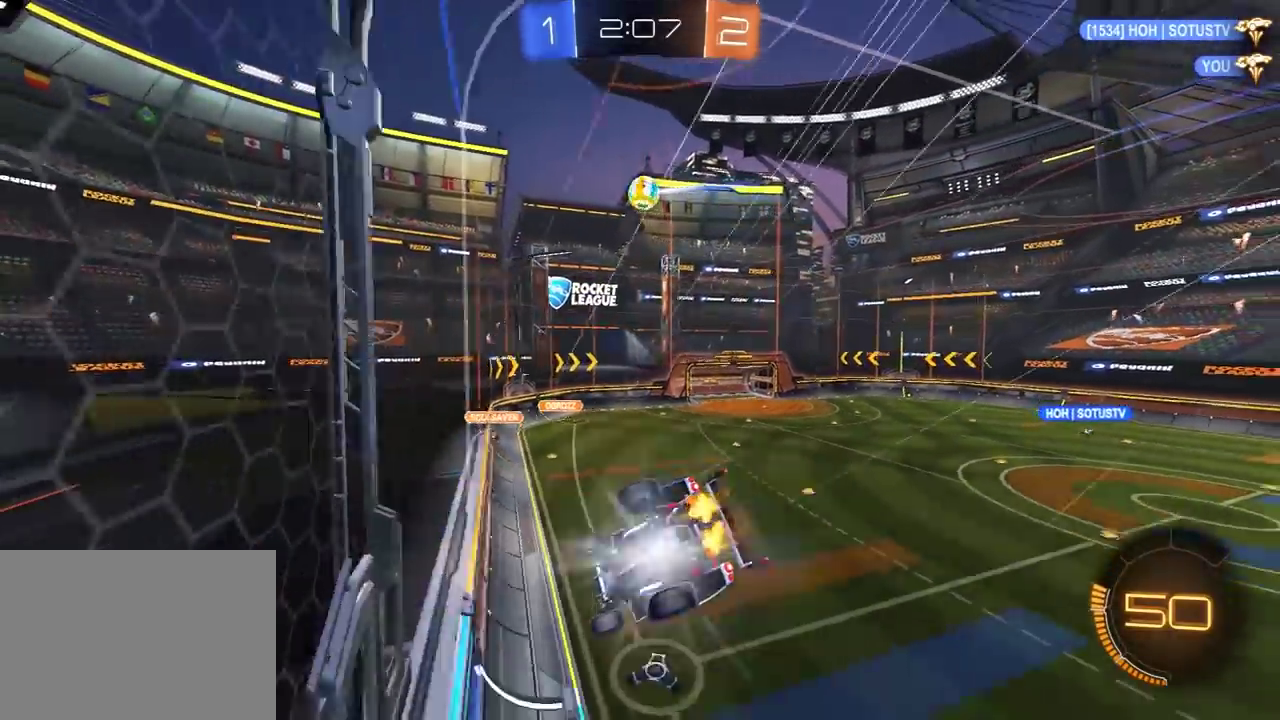
{"buttons": ["R2"], "left_stick": "center", "right_stick": "center", "events": [[300, "left_stick", "up-right"], [417, "left_stick", "center"]]}
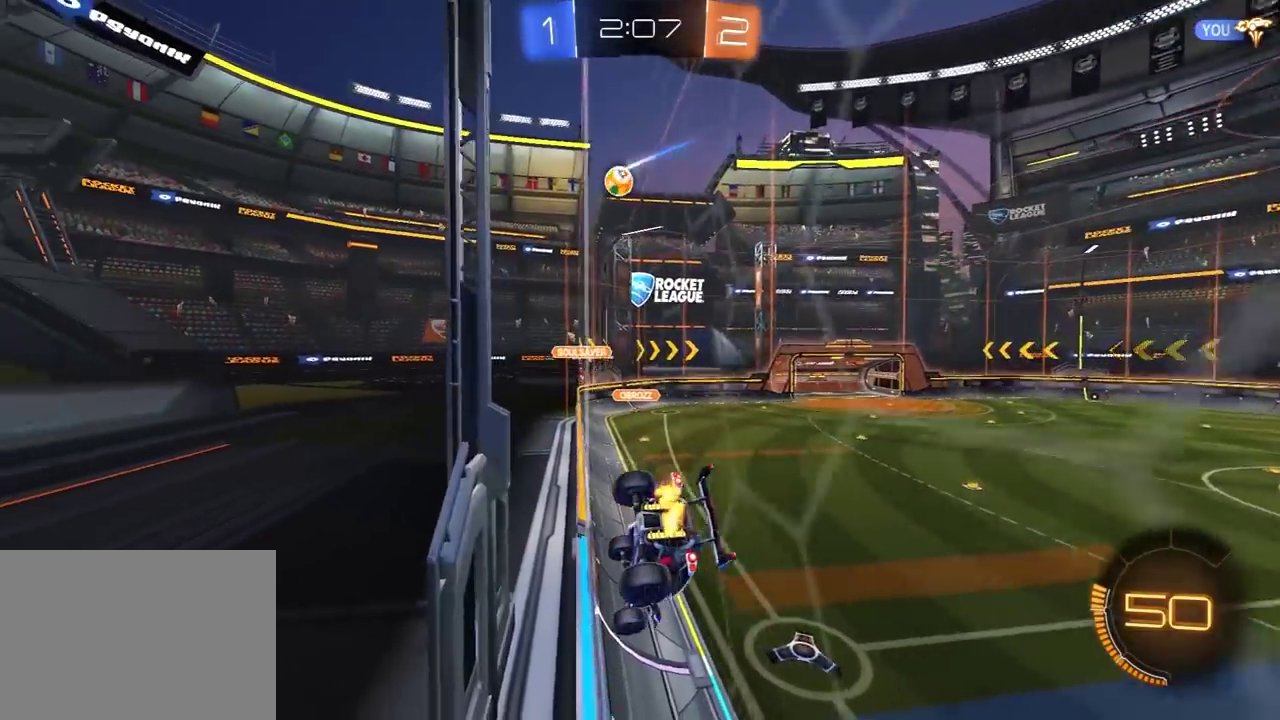
{"buttons": ["R2"], "left_stick": "center", "right_stick": "center", "events": [[133, "left_stick", "right"], [333, "left_stick", "center"]]}
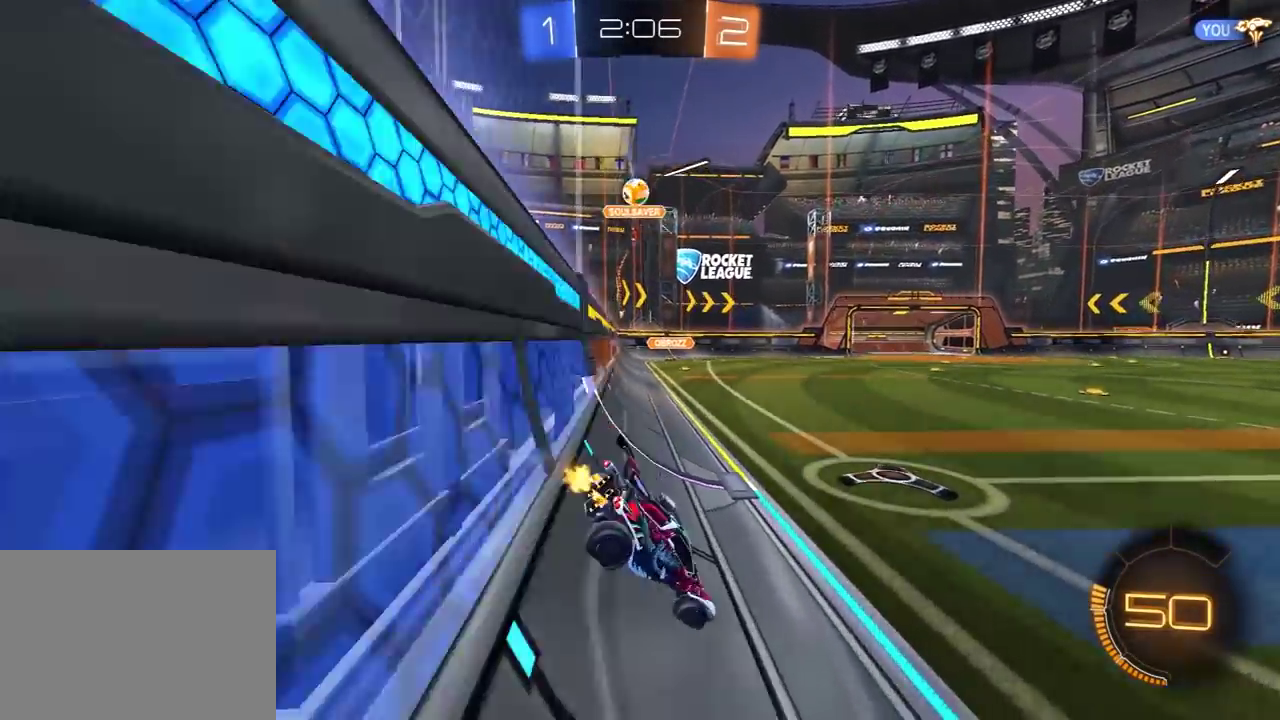
{"buttons": ["R2"], "left_stick": "left", "right_stick": "center", "events": [[17, "left_stick", "left"], [83, "left_stick", "center"], [217, "left_stick", "left"]]}
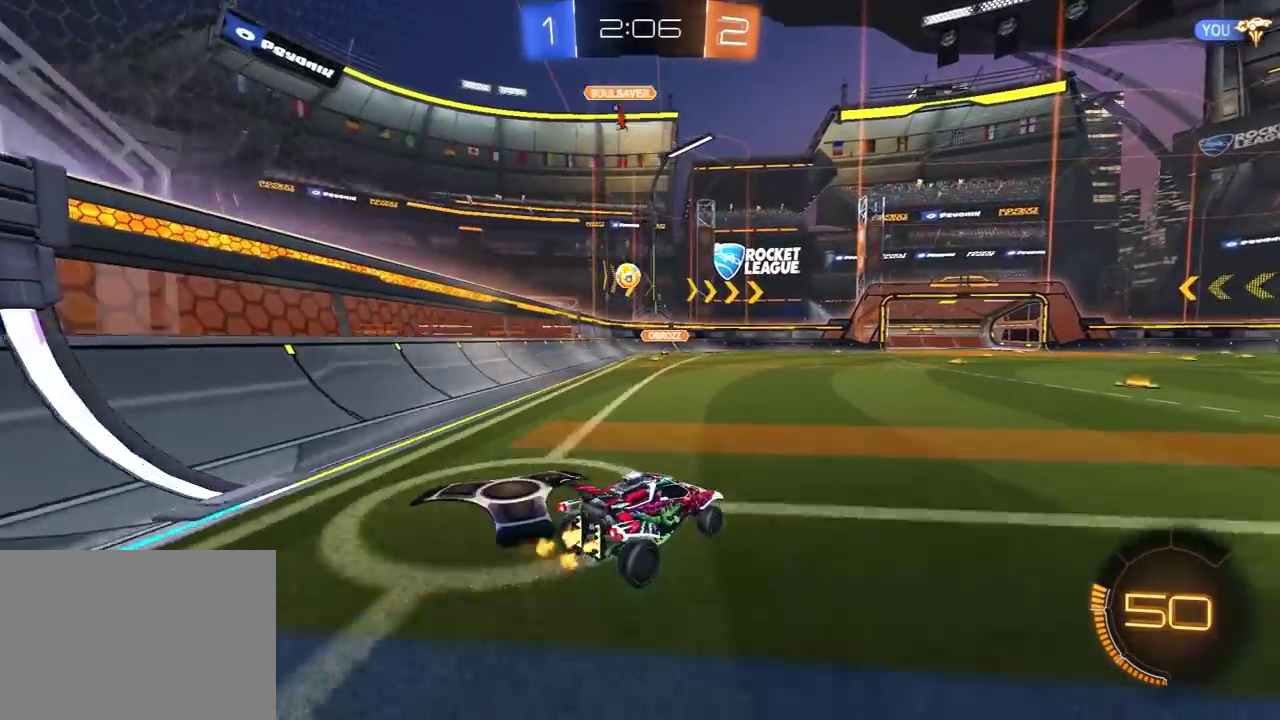
{"buttons": ["R2"], "left_stick": "center", "right_stick": "center", "events": [[483, "left_stick", "center"]]}
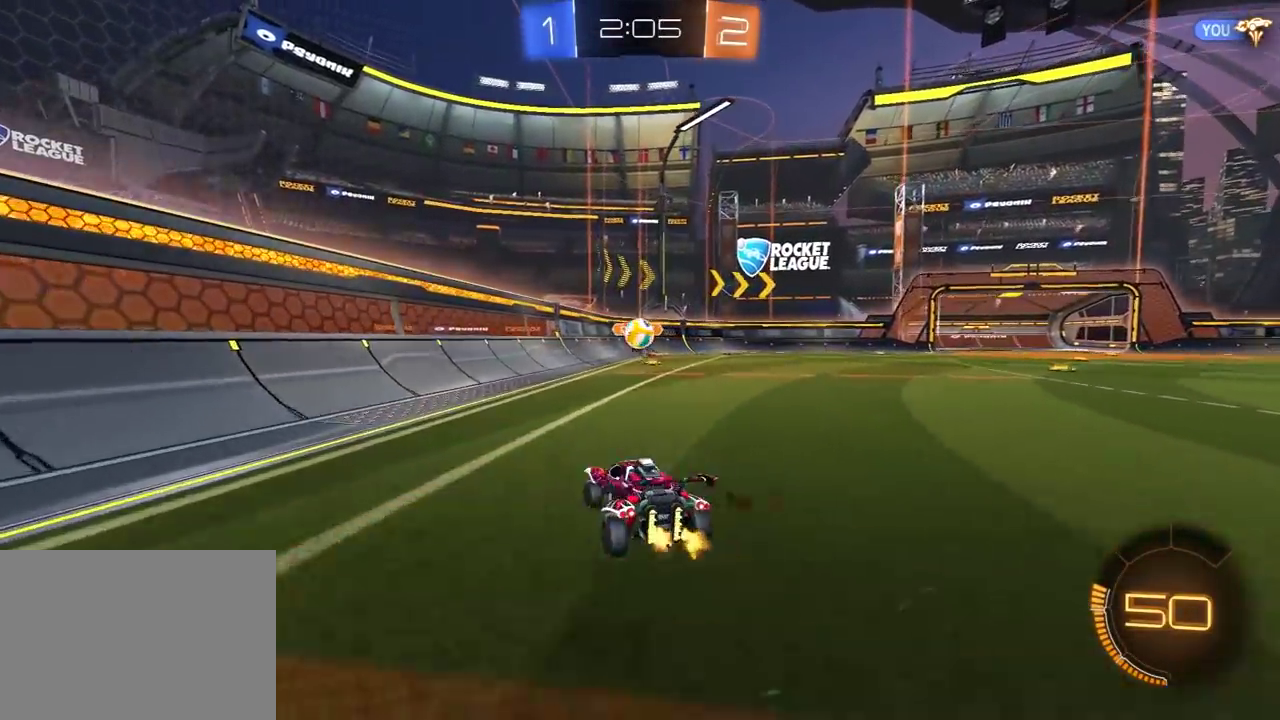
{"buttons": ["R2"], "left_stick": "center", "right_stick": "center", "events": [[33, "left_stick", "right"], [150, "L2", "down"], [183, "R2", "up"], [183, "left_stick", "down"], [233, "R2", "down"], [267, "A", "down"], [367, "L2", "up"], [400, "left_stick", "center"], [417, "A", "up"]]}
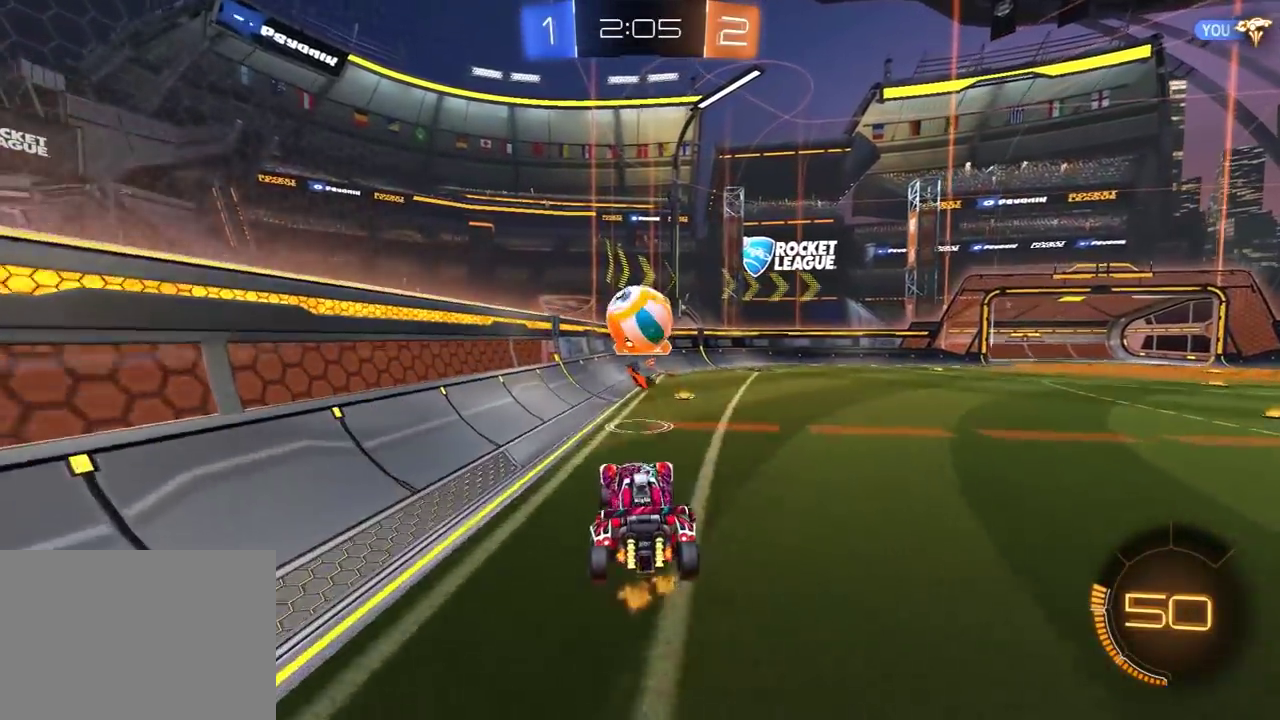
{"buttons": ["L1", "R1", "R2"], "left_stick": "up-right", "right_stick": "center", "events": [[83, "R1", "down"], [83, "left_stick", "up"], [150, "left_stick", "center"], [350, "left_stick", "right"], [383, "L1", "down"], [467, "left_stick", "up-right"]]}
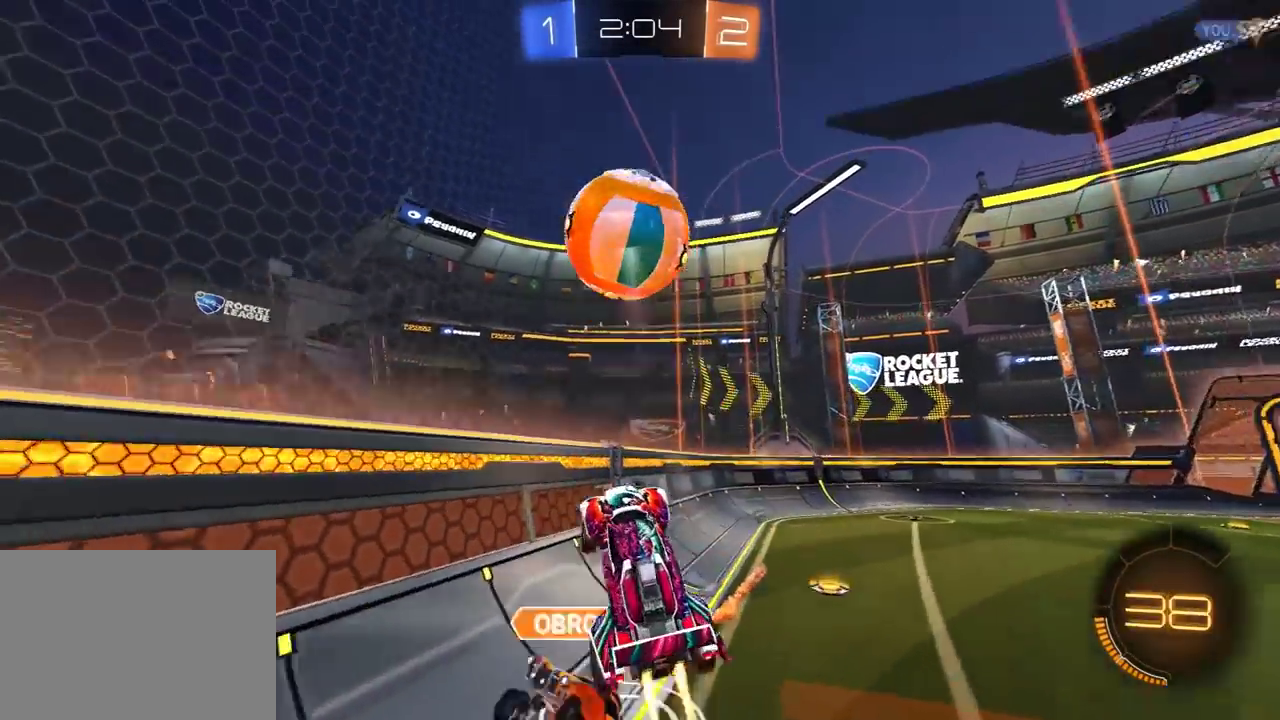
{"buttons": ["R2"], "left_stick": "down-left", "right_stick": "center", "events": [[33, "L1", "up"], [183, "R1", "up"], [267, "left_stick", "right"], [367, "left_stick", "down-right"], [450, "left_stick", "down-left"]]}
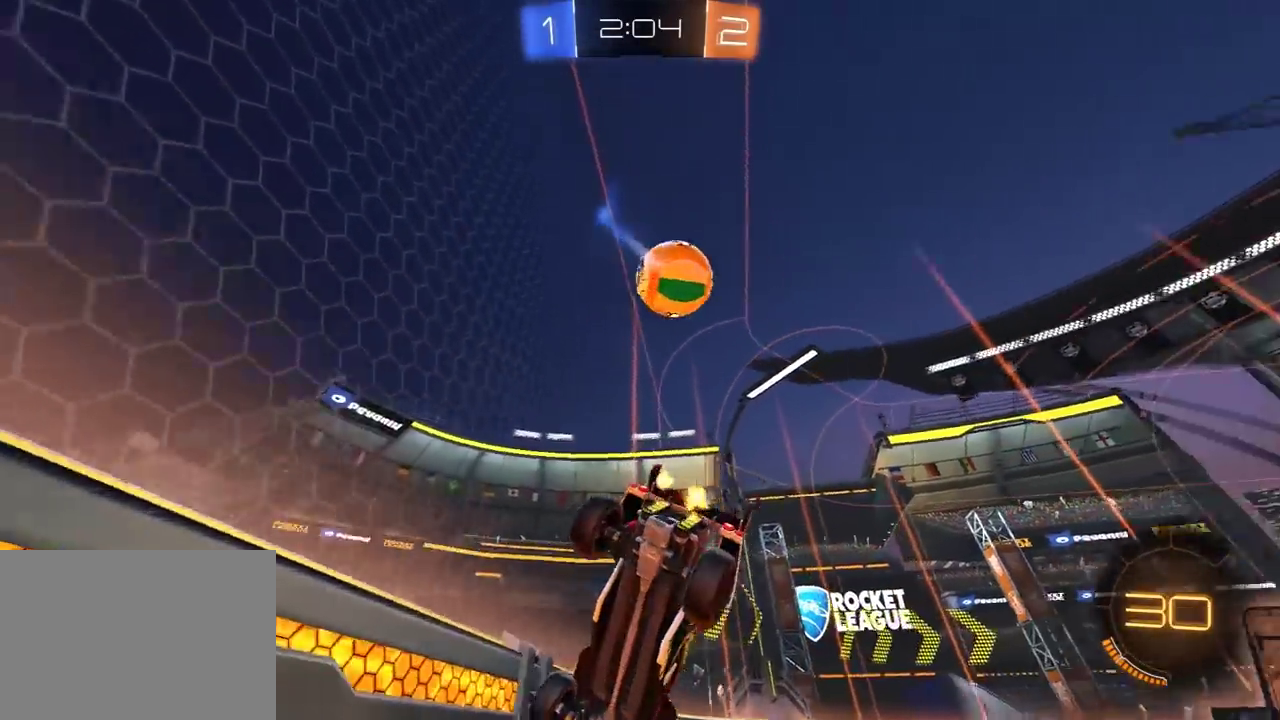
{"buttons": ["R1", "R2"], "left_stick": "left", "right_stick": "center", "events": [[17, "L1", "down"], [50, "left_stick", "down"], [100, "left_stick", "down-right"], [133, "L1", "up"], [167, "left_stick", "left"], [250, "R1", "down"]]}
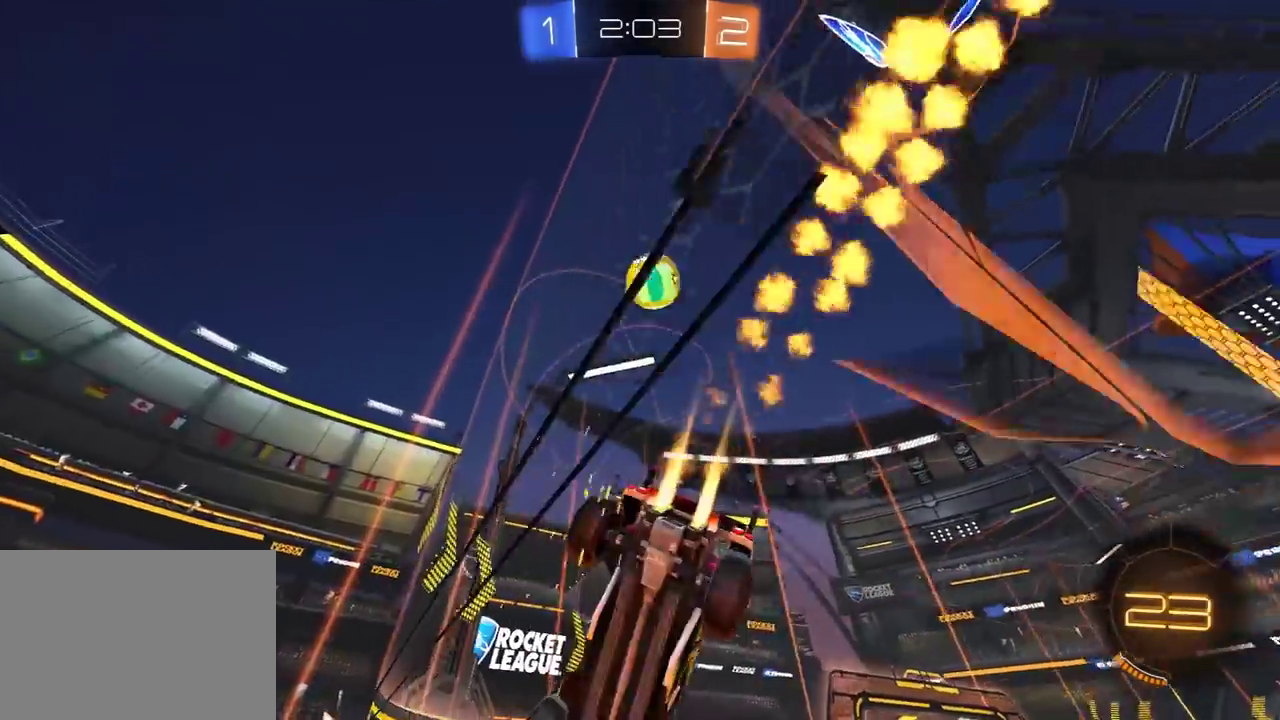
{"buttons": ["R1", "R2"], "left_stick": "left", "right_stick": "center", "events": [[250, "left_stick", "center"], [400, "left_stick", "left"]]}
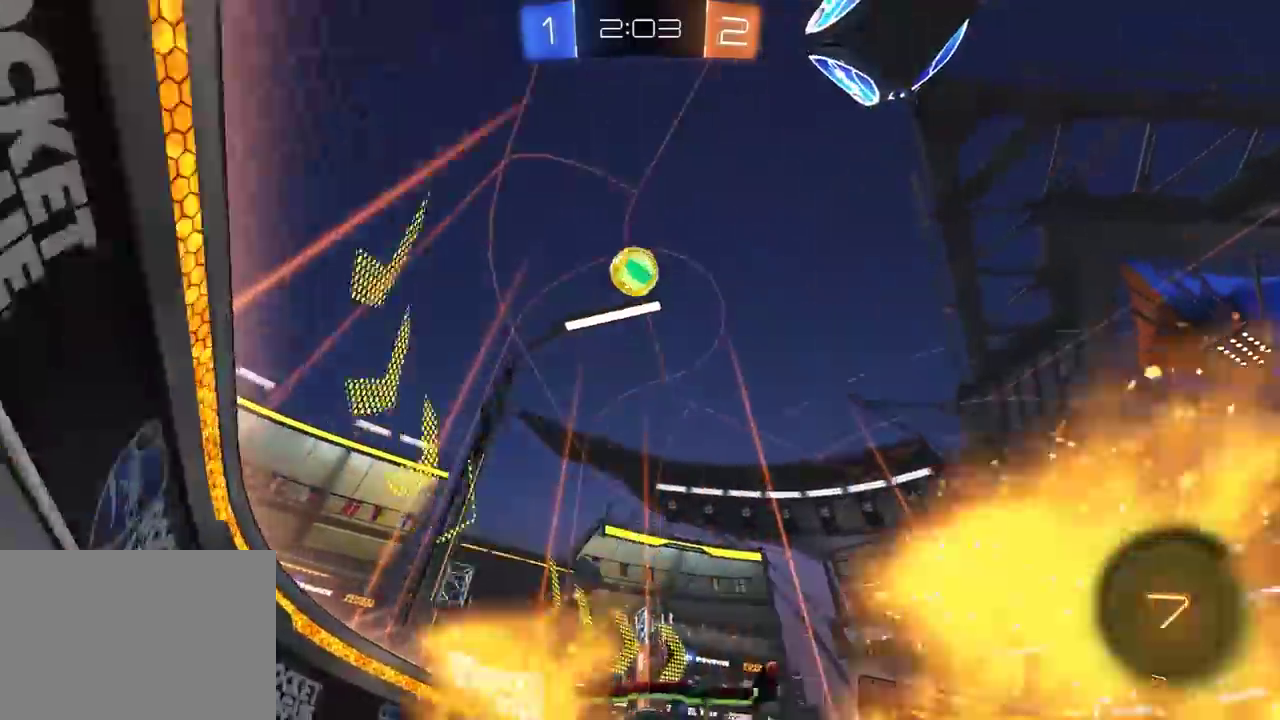
{"buttons": ["R2"], "left_stick": "center", "right_stick": "center"}
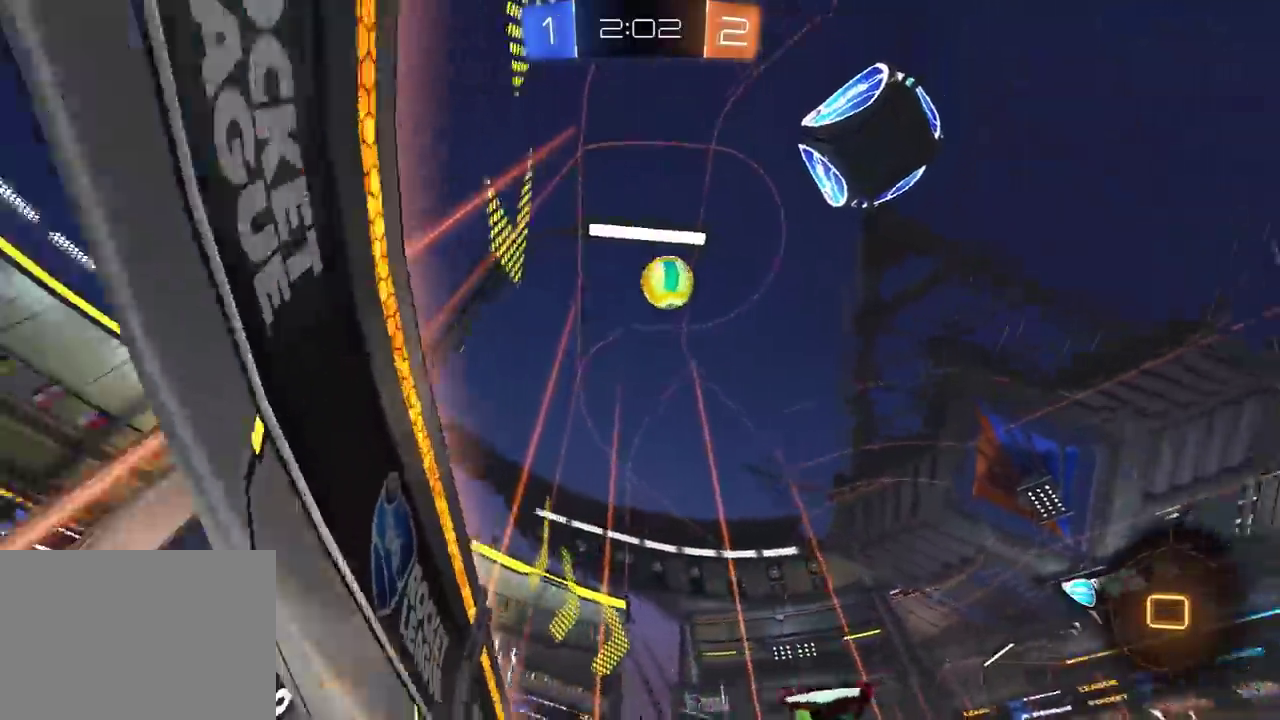
{"buttons": ["R2"], "left_stick": "right", "right_stick": "center"}
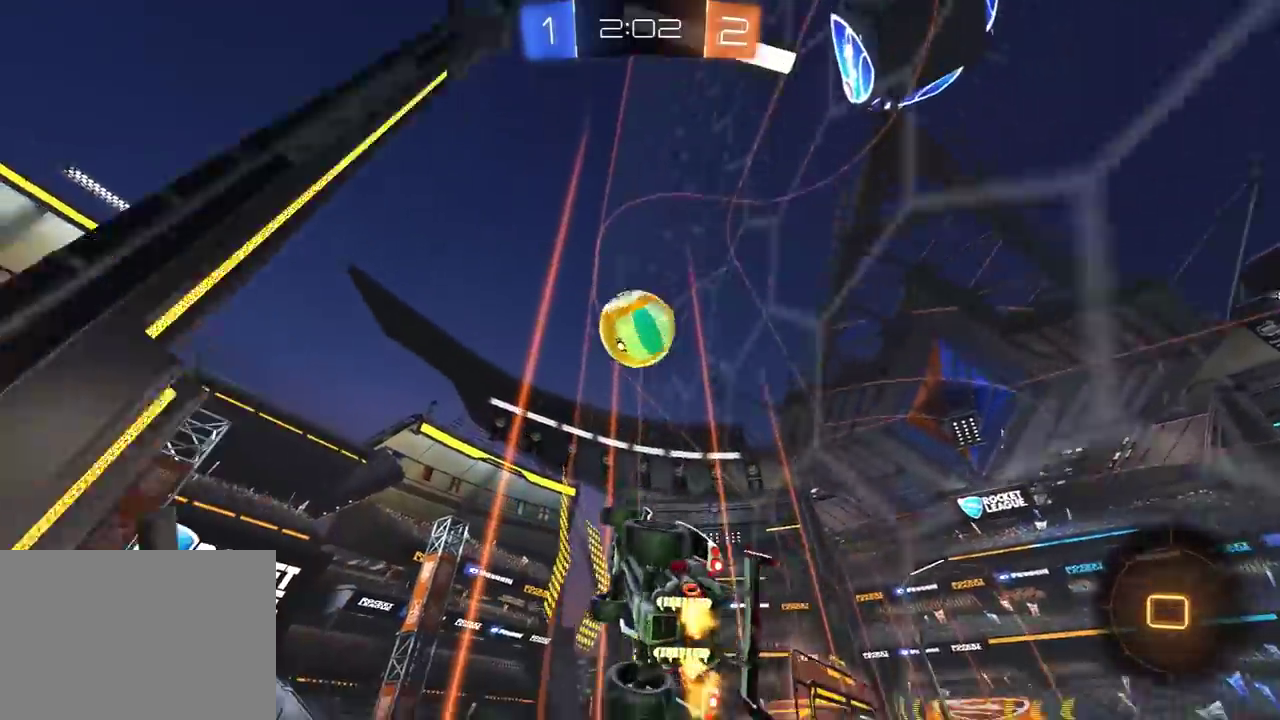
{"buttons": ["L1", "R1", "R2"], "left_stick": "up-right", "right_stick": "center", "events": [[50, "left_stick", "center"], [183, "R1", "down"], [183, "left_stick", "down-left"], [250, "A", "down"], [283, "left_stick", "right"], [350, "A", "up"], [350, "left_stick", "center"], [467, "left_stick", "up-right"], [483, "L1", "down"]]}
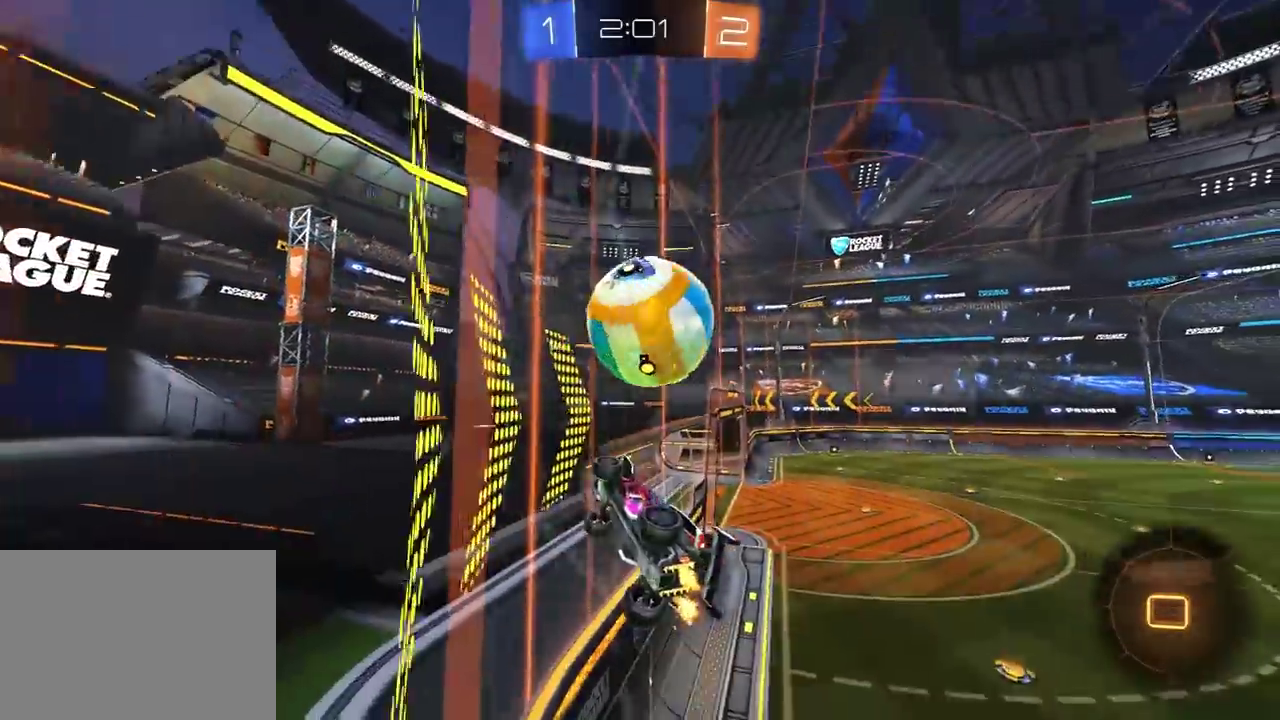
{"buttons": ["R2"], "left_stick": "right", "right_stick": "center", "events": [[17, "A", "down"], [17, "R1", "up"], [83, "Y", "down"], [100, "A", "up"], [183, "Y", "up"], [250, "Y", "down"], [400, "L1", "up"], [400, "Y", "up"], [467, "left_stick", "right"]]}
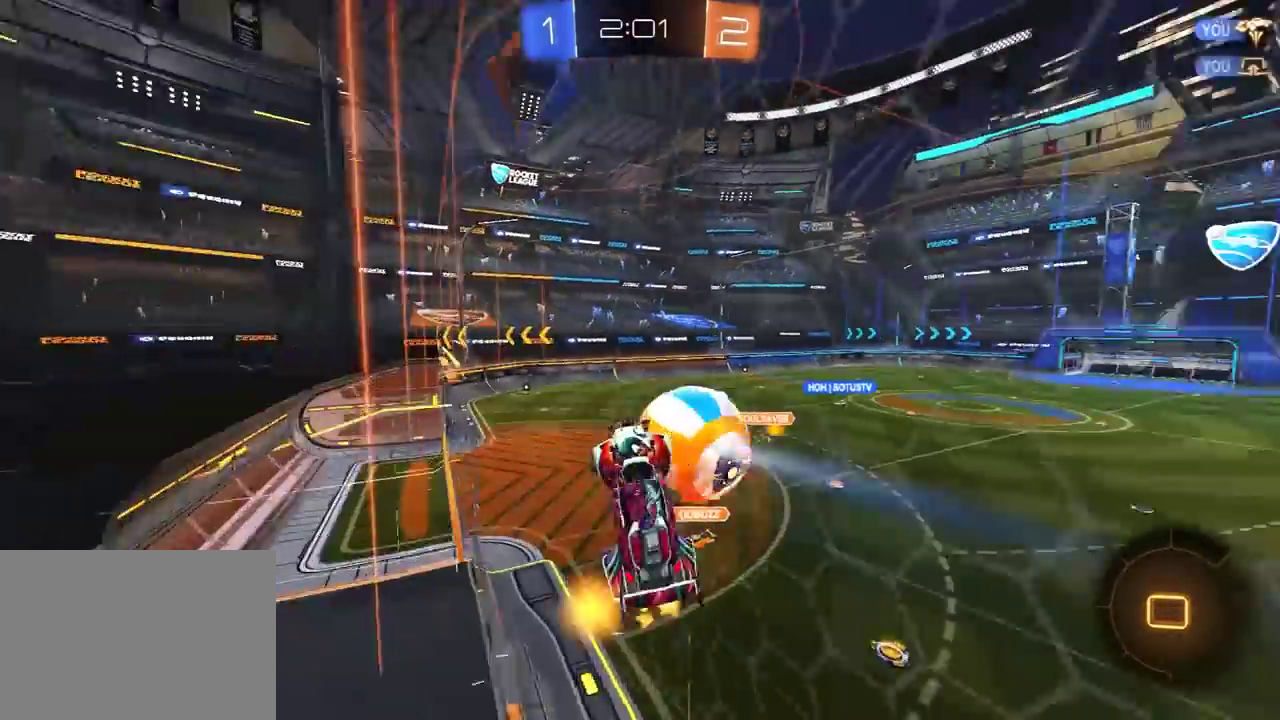
{"buttons": ["R2"], "left_stick": "up-right", "right_stick": "center", "events": [[200, "left_stick", "up-right"]]}
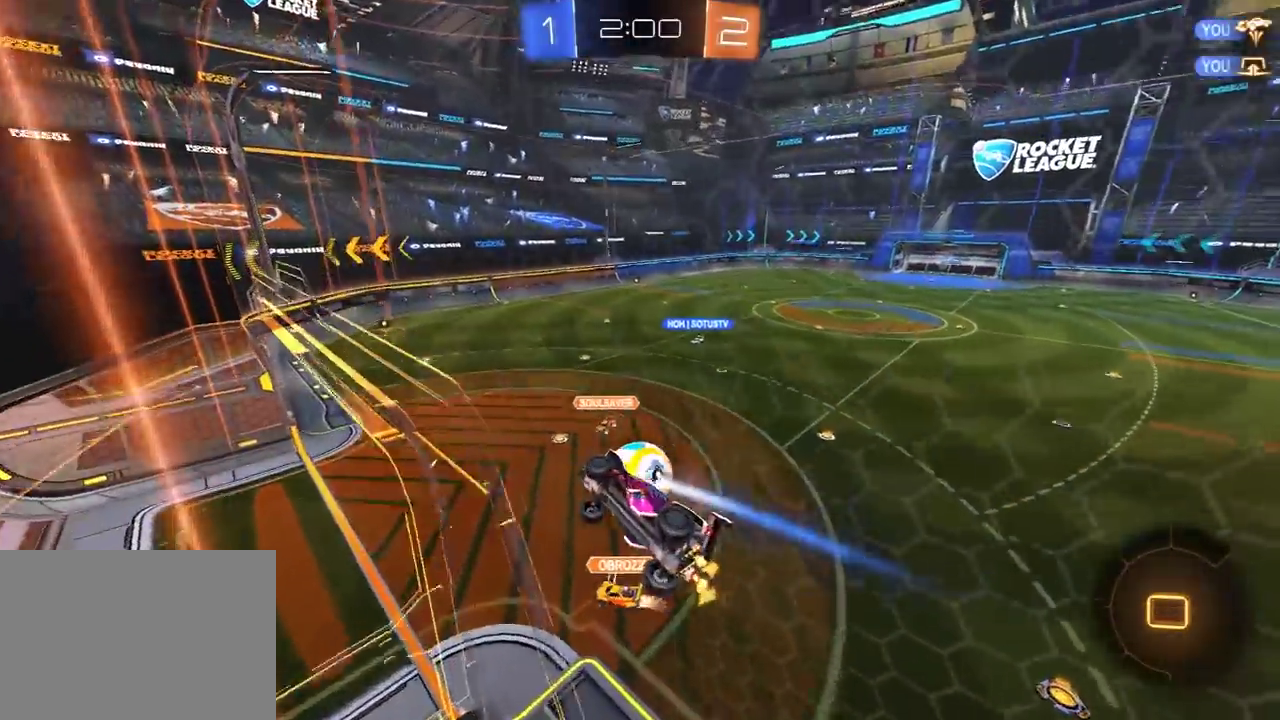
{"buttons": ["L1", "R2"], "left_stick": "down-left", "right_stick": "center", "events": [[83, "left_stick", "right"], [300, "A", "down"], [300, "L1", "down"], [300, "left_stick", "down-left"], [450, "A", "up"]]}
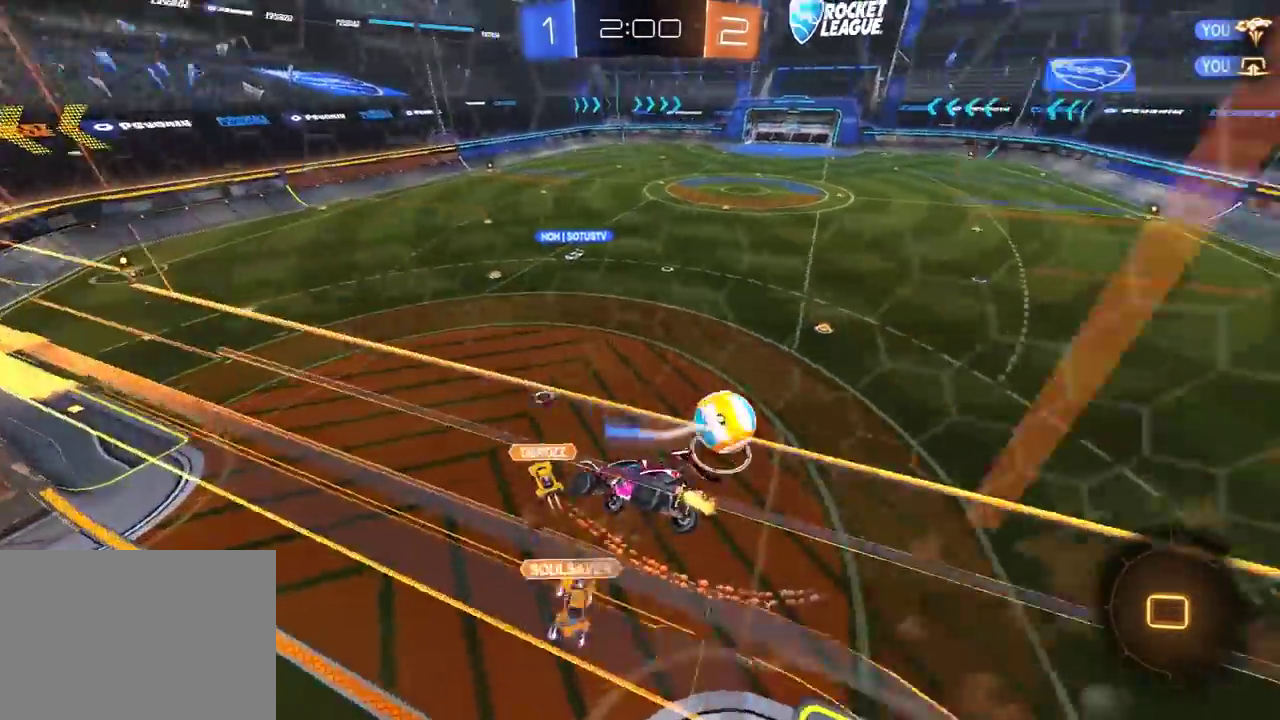
{"buttons": ["R2"], "left_stick": "center", "right_stick": "center", "events": [[33, "L1", "up"], [33, "Y", "down"], [67, "left_stick", "center"], [133, "Y", "up"]]}
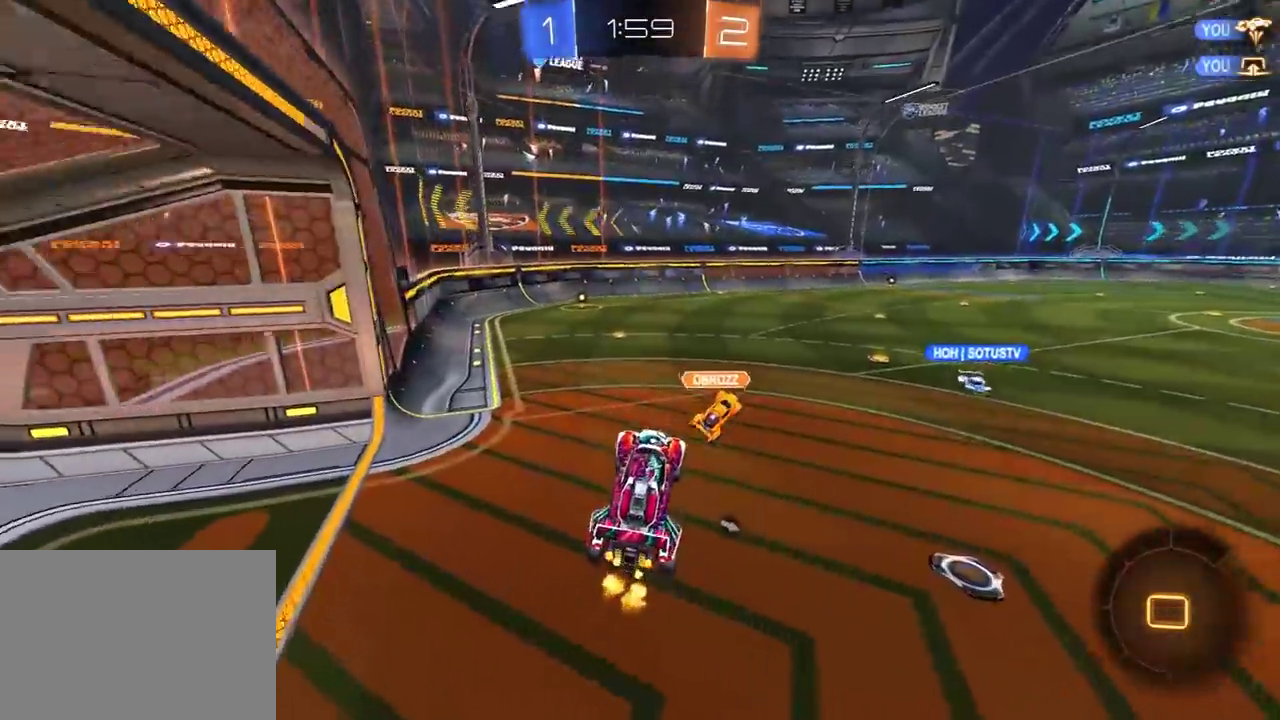
{"buttons": ["A", "R1", "R2"], "left_stick": "up-right", "right_stick": "center", "events": [[17, "left_stick", "up"], [183, "A", "down"], [183, "R1", "down"], [267, "A", "up"], [400, "left_stick", "up-right"], [467, "A", "down"]]}
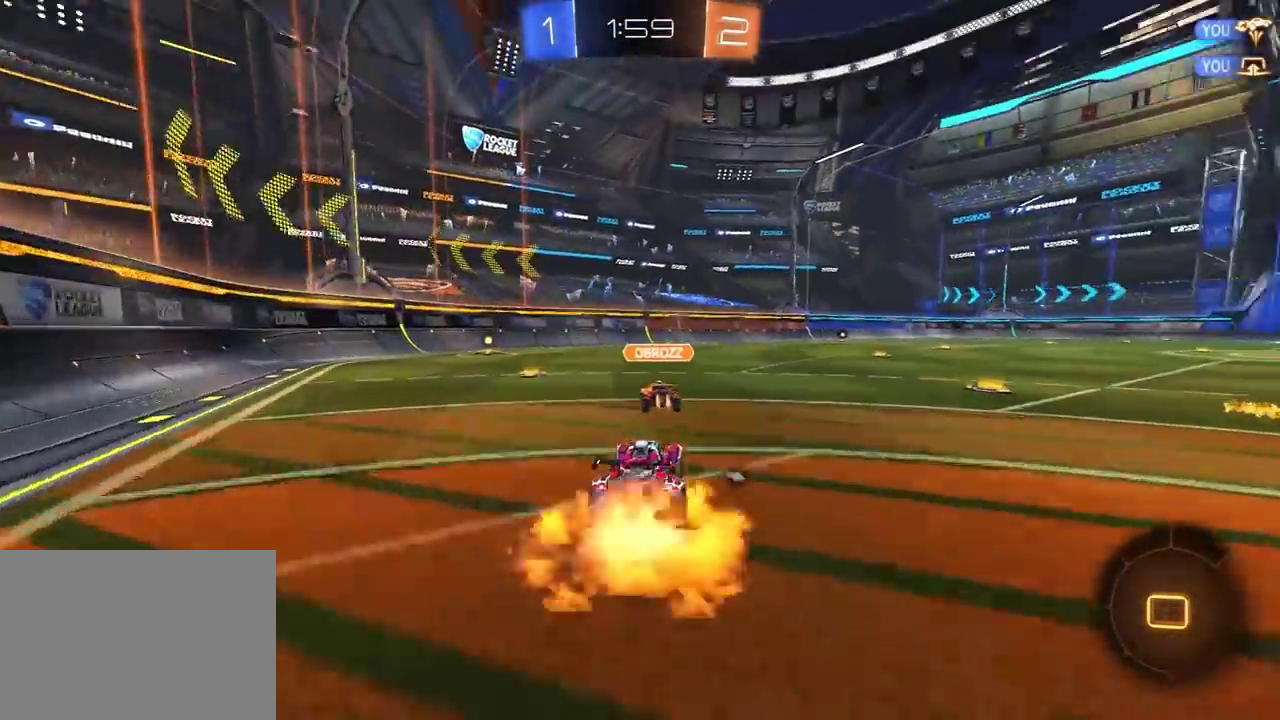
{"buttons": ["L1", "L3"], "left_stick": "right", "right_stick": "center"}
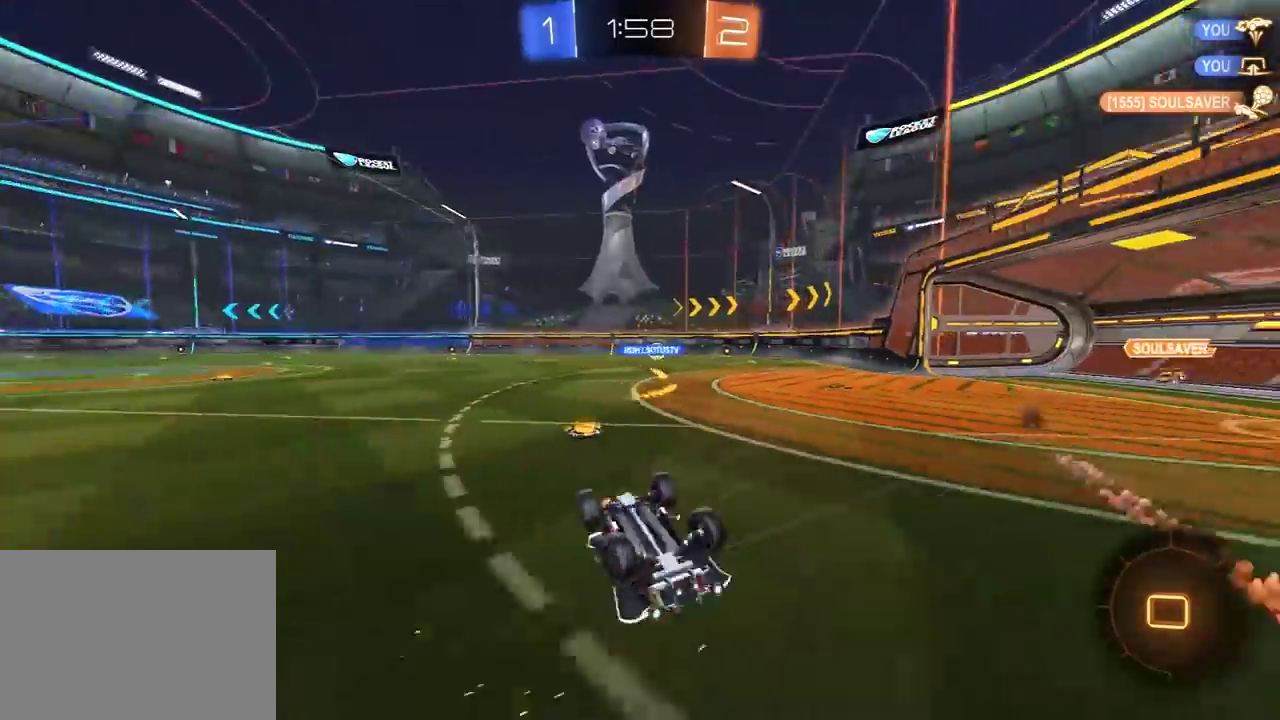
{"buttons": ["R1", "R2"], "left_stick": "center", "right_stick": "center"}
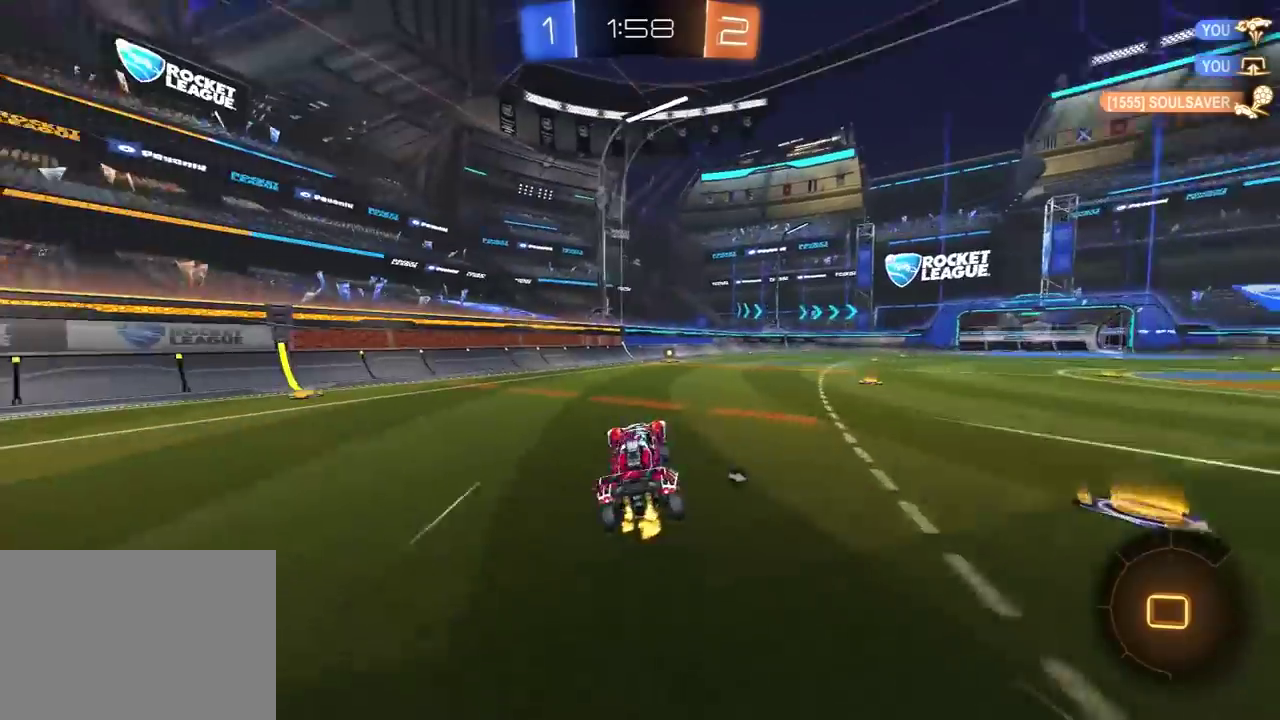
{"buttons": ["R1", "R2"], "left_stick": "center", "right_stick": "center", "events": [[17, "R1", "up"], [267, "R1", "down"], [333, "Y", "down"], [467, "Y", "up"]]}
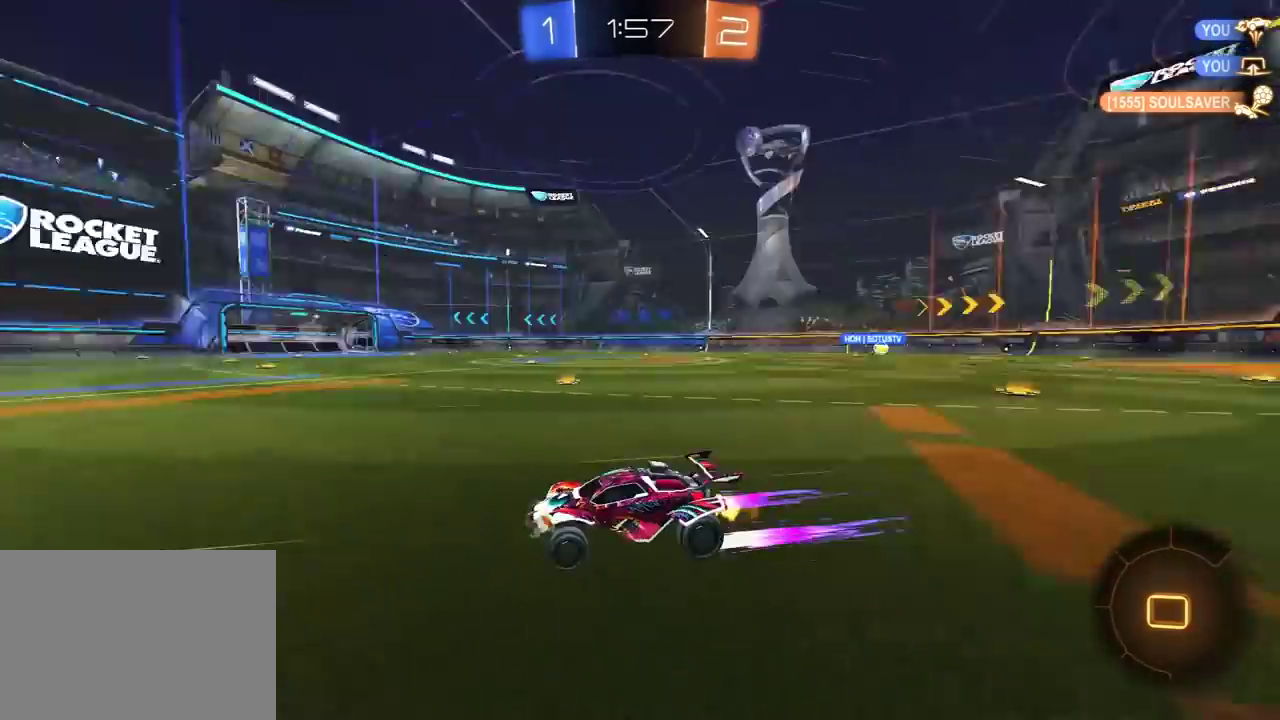
{"buttons": ["L1", "R2"], "left_stick": "right", "right_stick": "center", "events": [[50, "left_stick", "right"], [150, "left_stick", "center"], [200, "R1", "up"], [250, "R1", "down"], [350, "R1", "up"], [433, "R1", "down"], [433, "left_stick", "right"], [500, "L1", "down"], [500, "R1", "up"]]}
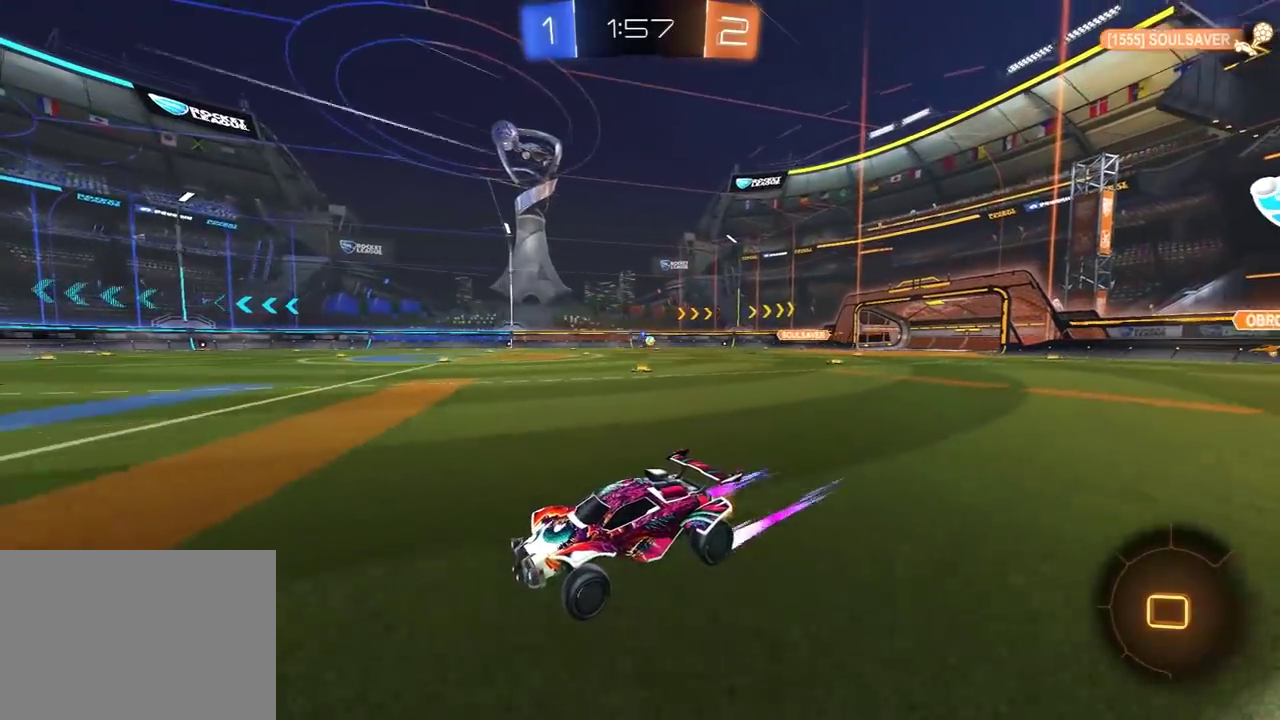
{"buttons": ["R1", "R2"], "left_stick": "right", "right_stick": "center", "events": [[83, "R1", "down"], [133, "L1", "up"]]}